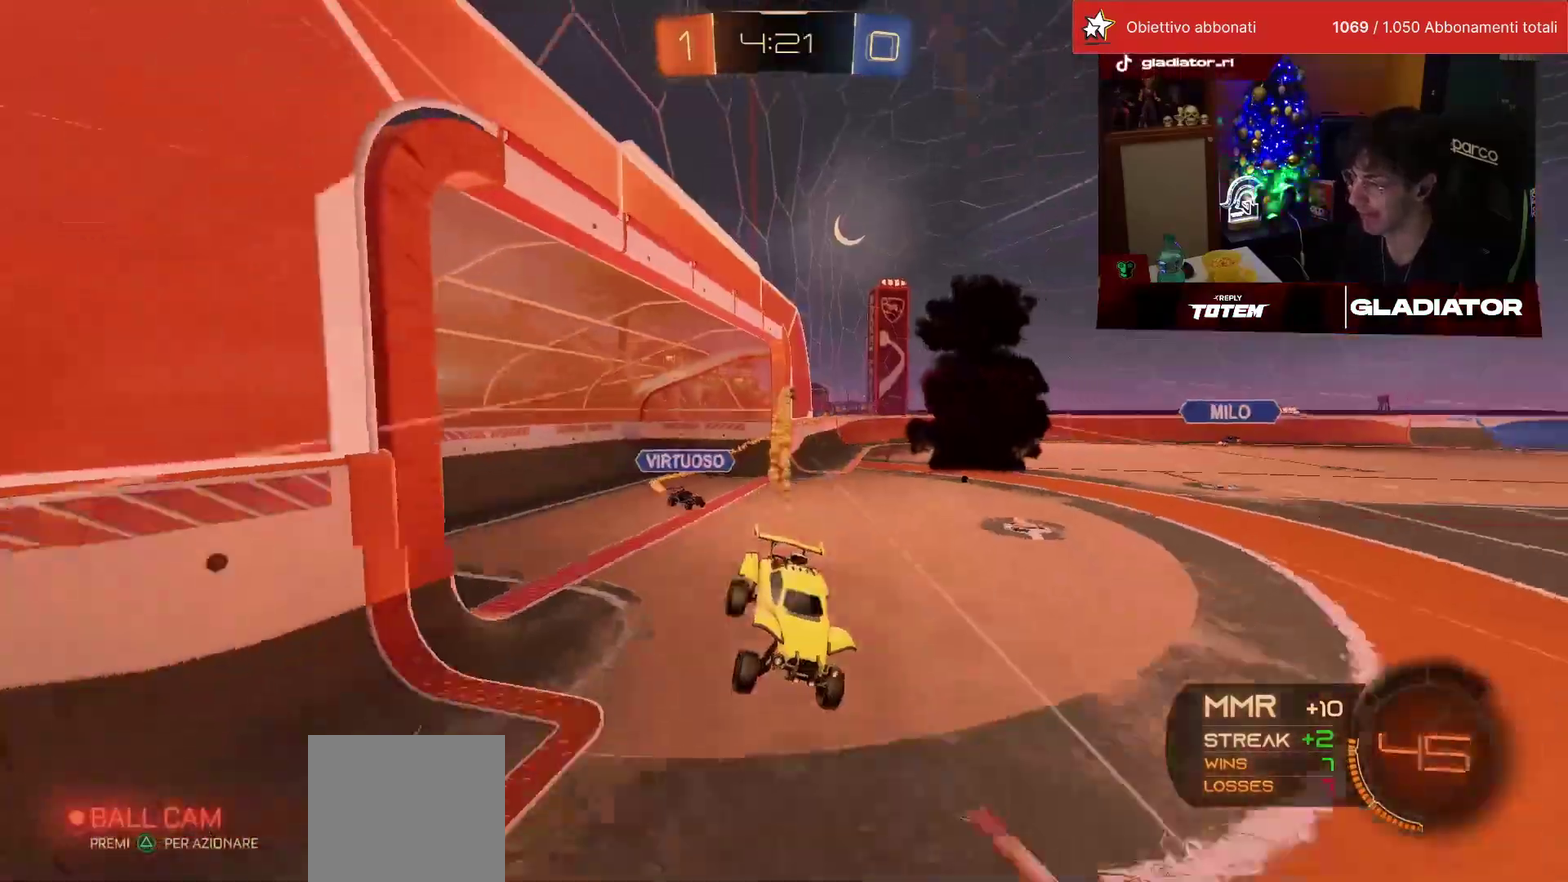
Gameplay with a controller (PlayStation layout); each line is a JSON object with the inputs held at the frame after it. "events" lists button and stick changes between this image and that frame as [ms after this image, input, new state], when the widget could be followed in between. This overlay highlights the sticks when they move; stick clicks (L3) are not distinguishable. Not read: L3 R2 R3.
{"buttons": ["R1"], "left_stick": "left", "events": [[117, "left_stick", "center"], [483, "left_stick", "left"]]}
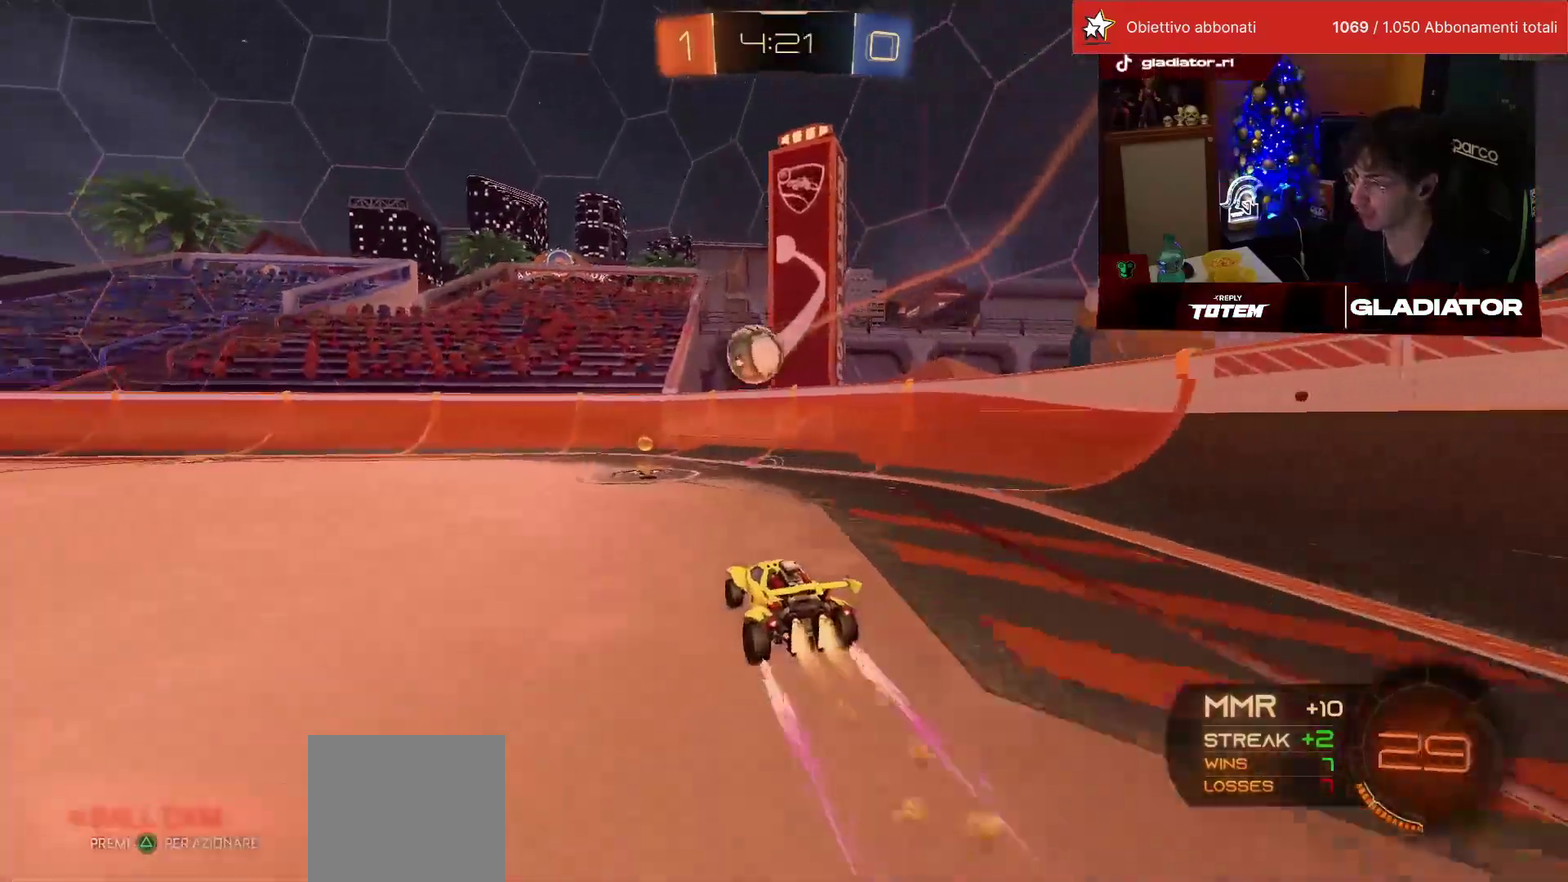
{"buttons": [], "left_stick": "center", "events": [[17, "R1", "up"], [67, "left_stick", "center"]]}
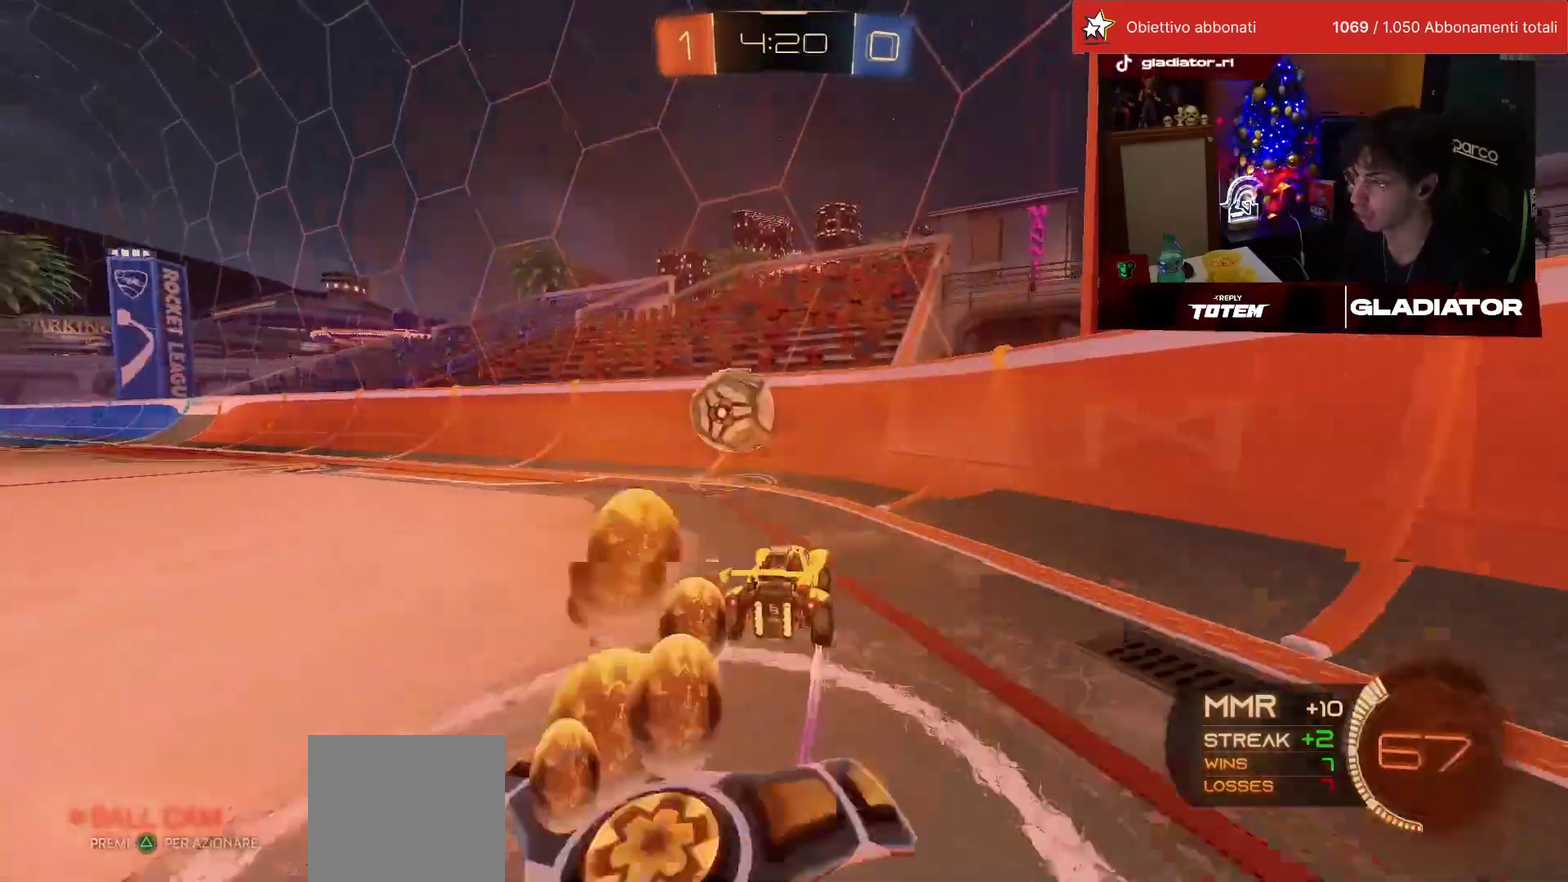
{"buttons": ["L2"], "left_stick": "left", "events": [[17, "SQUARE", "down"], [33, "left_stick", "left"], [167, "SQUARE", "up"], [283, "L2", "down"], [350, "TRIANGLE", "down"], [417, "TRIANGLE", "up"]]}
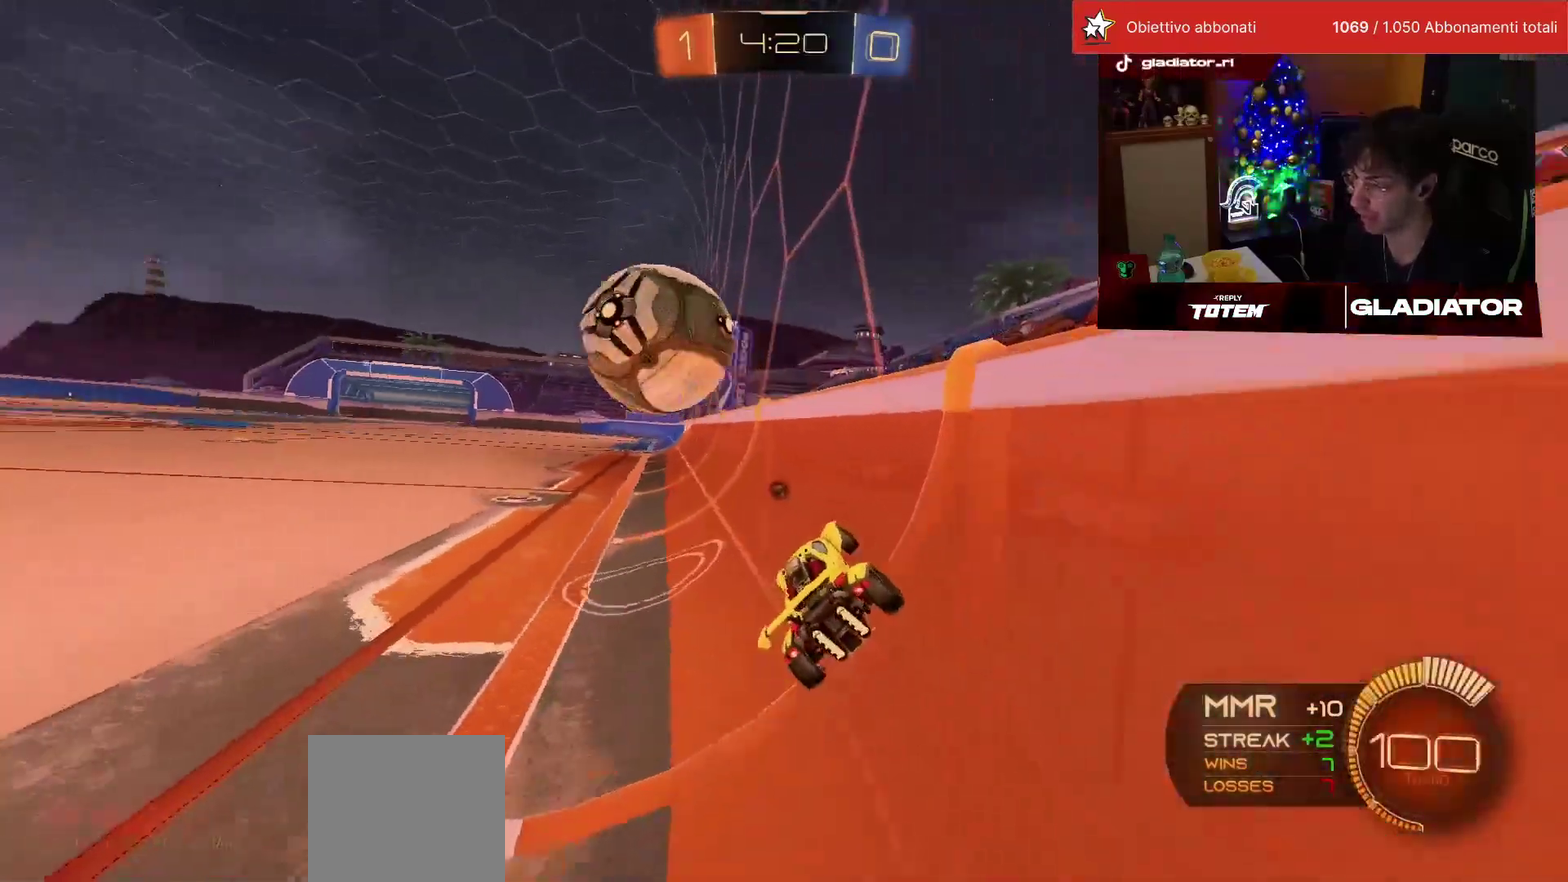
{"buttons": [], "left_stick": "left", "events": [[17, "L2", "up"], [217, "L2", "down"], [250, "left_stick", "center"], [283, "L2", "up"], [383, "left_stick", "left"]]}
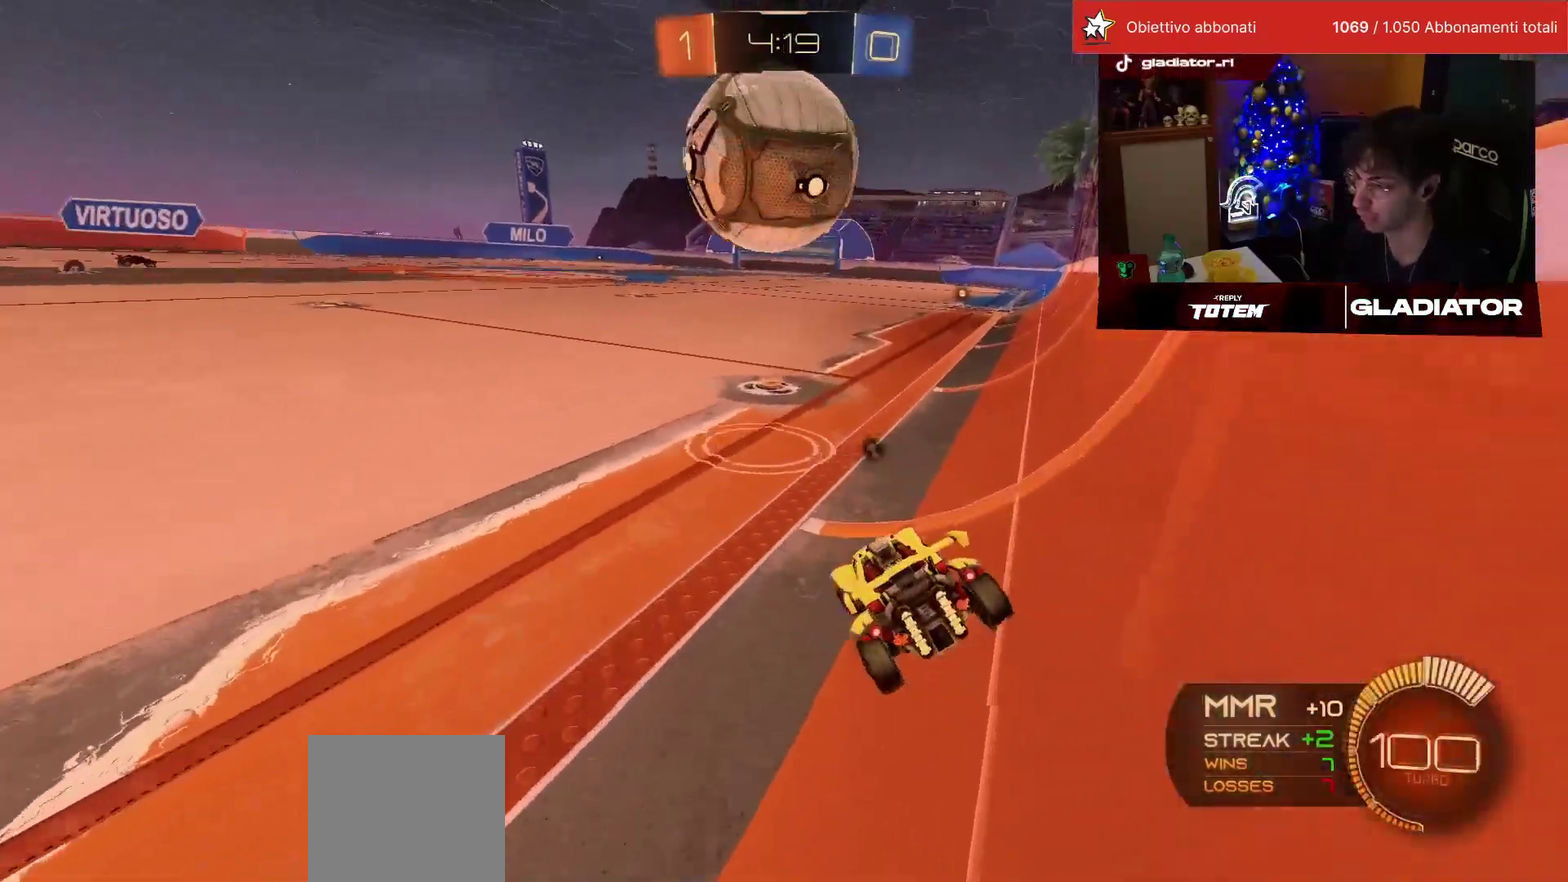
{"buttons": ["R1"], "left_stick": "center", "events": [[17, "left_stick", "center"], [300, "R1", "down"]]}
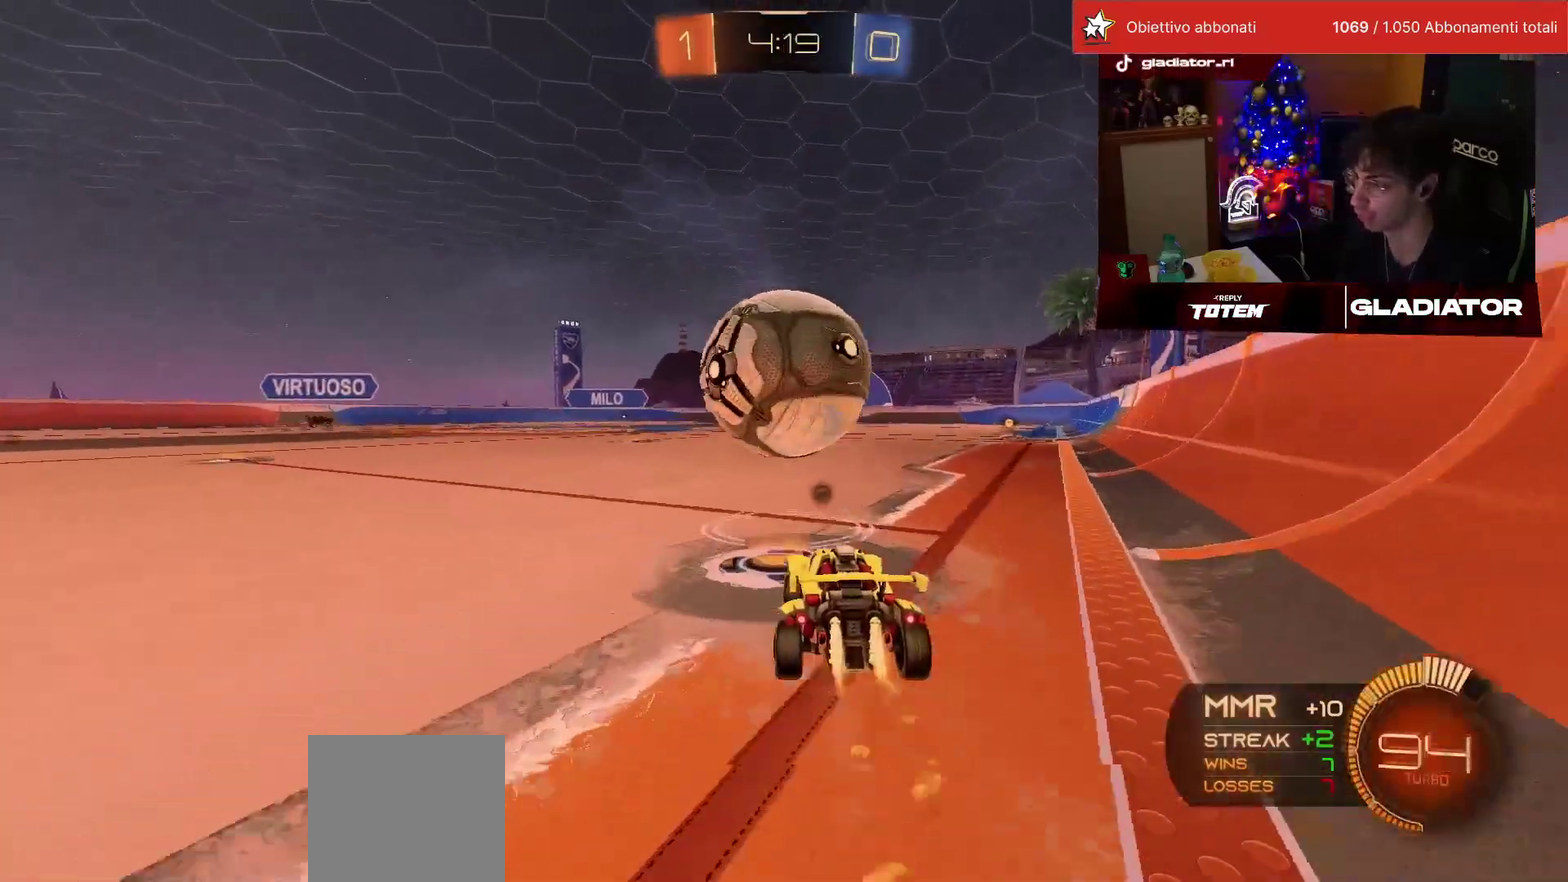
{"buttons": ["R1"], "left_stick": "center", "events": []}
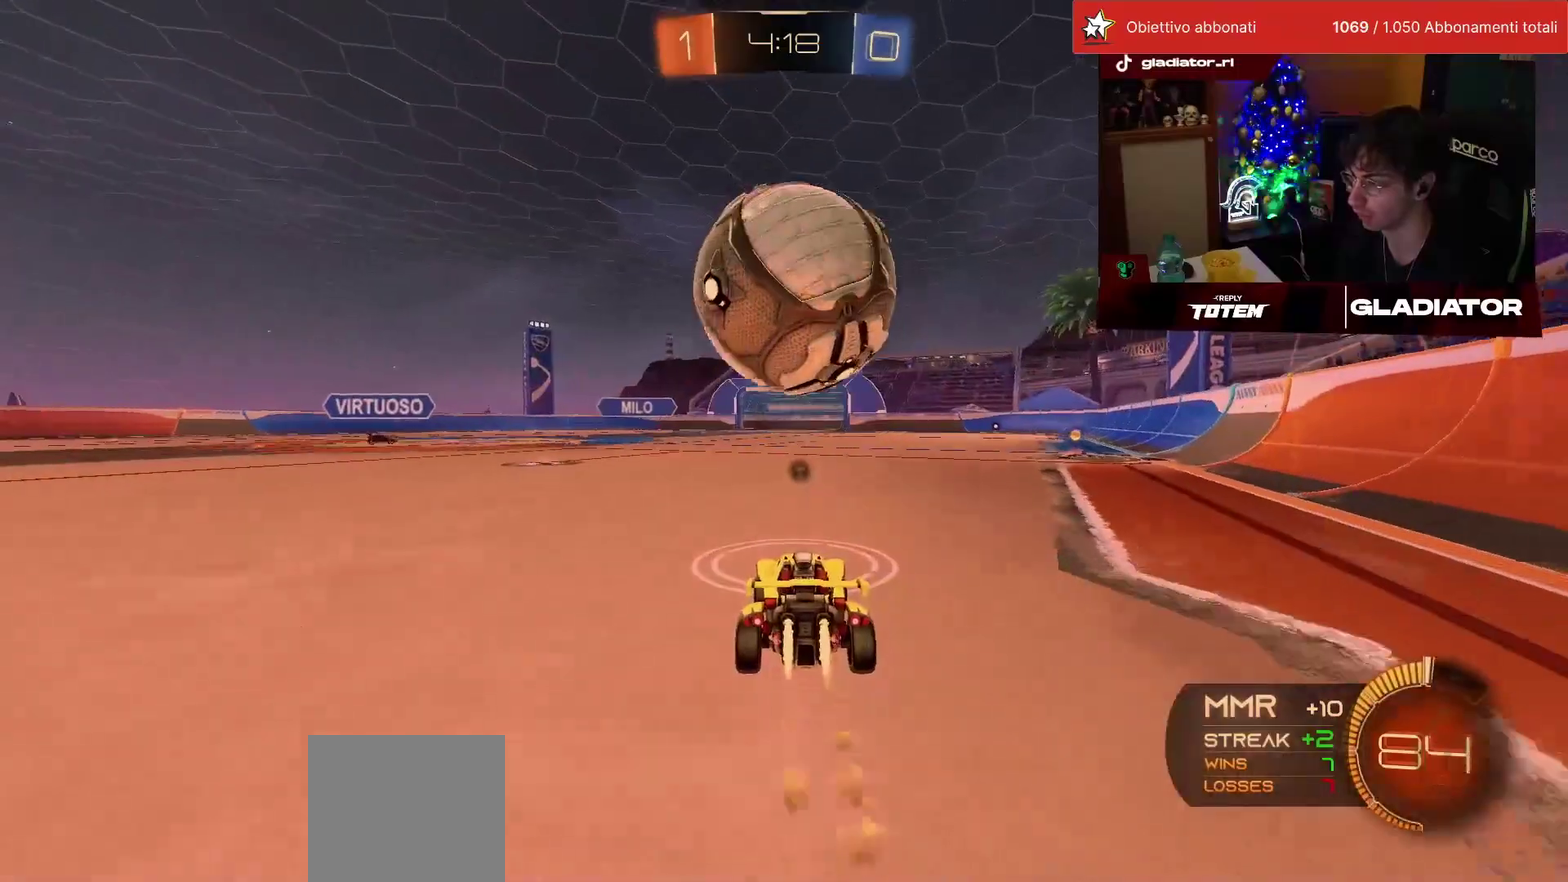
{"buttons": ["R1"], "left_stick": "center", "events": [[100, "R1", "up"], [250, "CROSS", "down"], [250, "left_stick", "down"], [300, "SQUARE", "down"], [383, "R1", "down"], [433, "SQUARE", "up"], [467, "CROSS", "up"], [500, "left_stick", "center"]]}
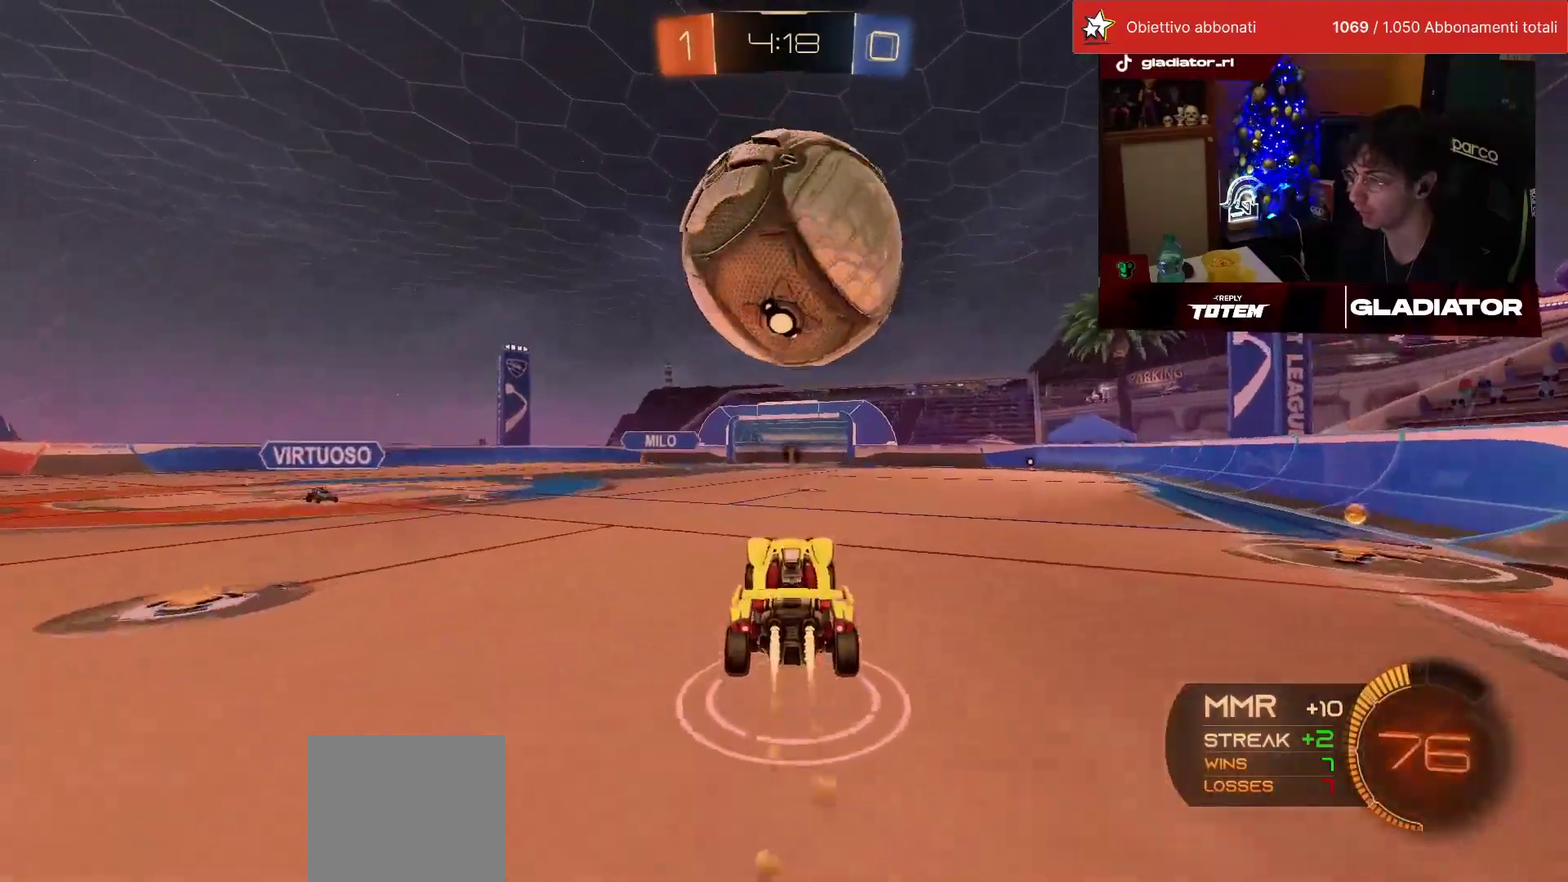
{"buttons": ["L2", "R1"], "left_stick": "left", "events": [[17, "CROSS", "down"], [33, "left_stick", "down"], [150, "CROSS", "up"], [167, "left_stick", "down-right"], [183, "L2", "down"], [267, "R1", "up"], [317, "left_stick", "right"], [383, "R1", "down"], [450, "left_stick", "left"]]}
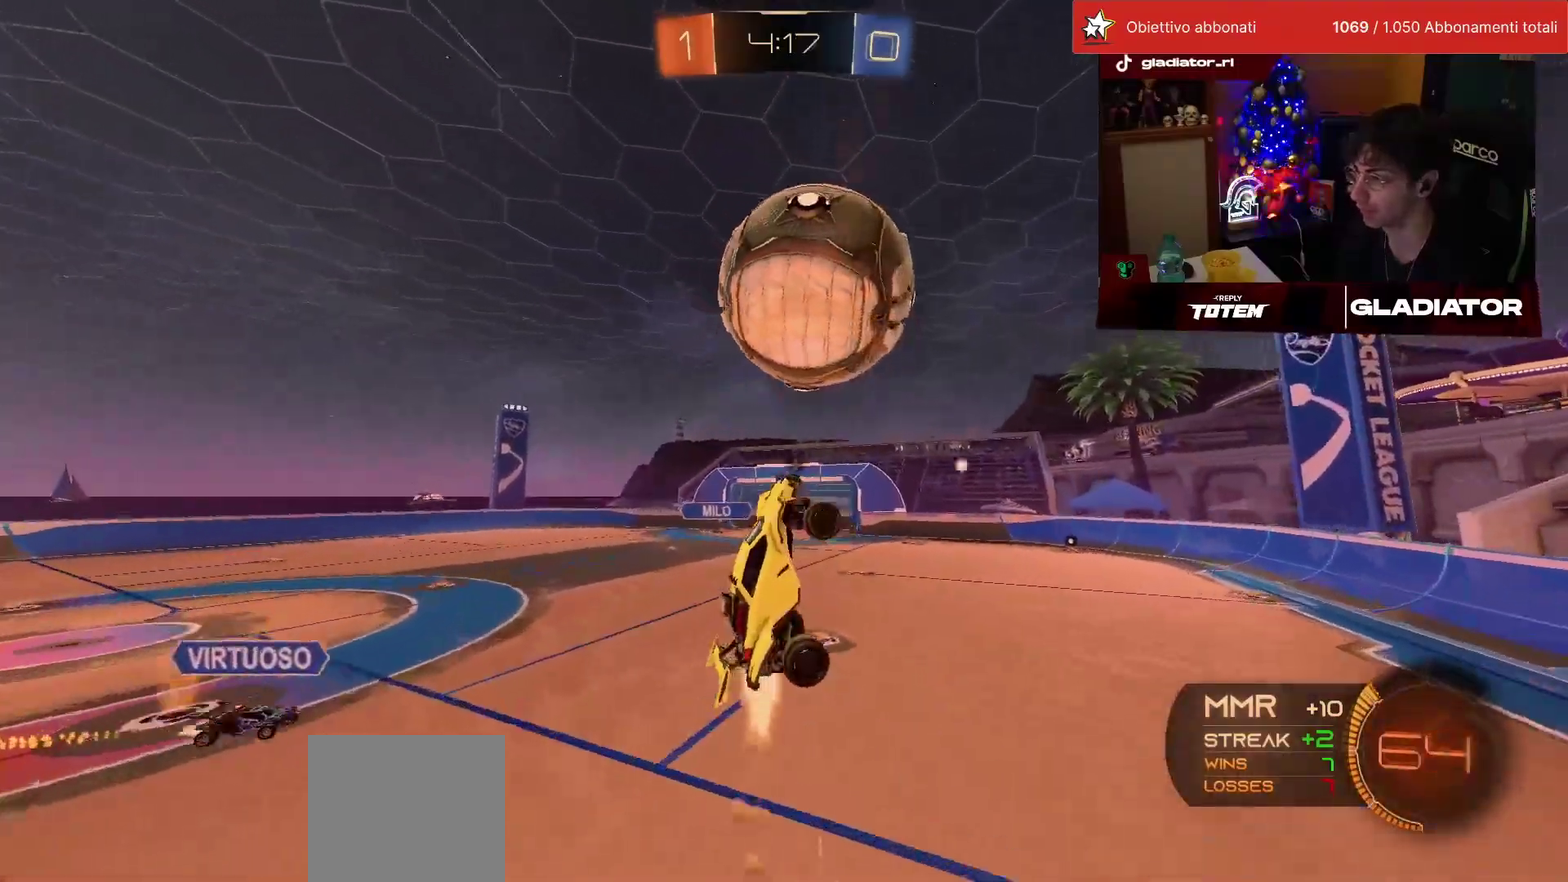
{"buttons": ["L2", "R1"], "left_stick": "up", "events": [[33, "left_stick", "down-left"], [67, "R1", "up"], [367, "R1", "down"], [467, "left_stick", "up"]]}
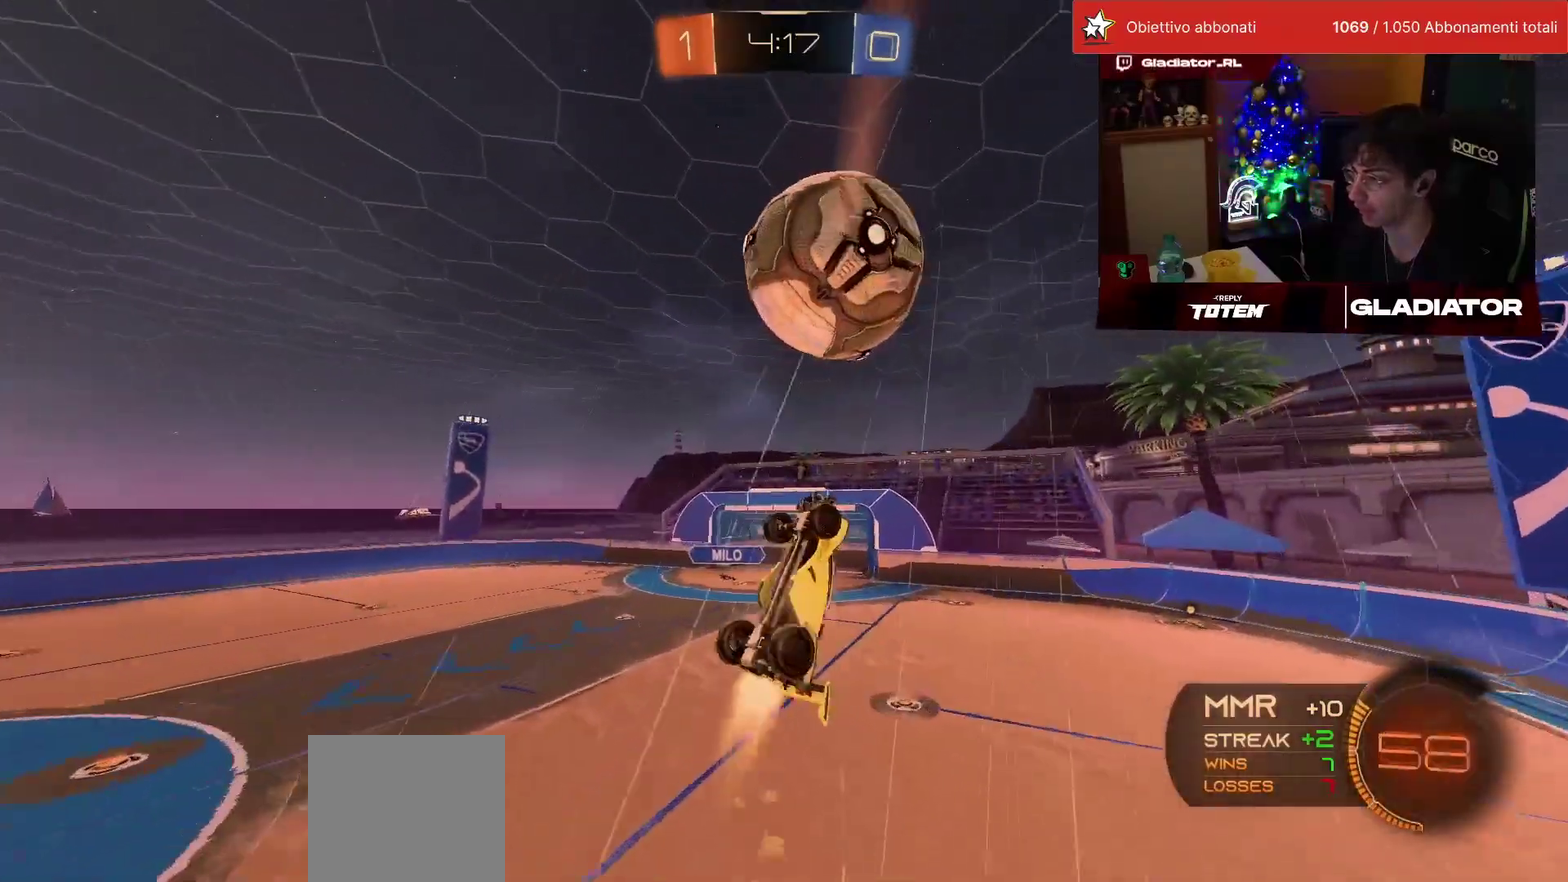
{"buttons": ["R1"], "left_stick": "down-right", "events": [[33, "left_stick", "up-left"], [250, "L2", "up"], [250, "left_stick", "center"], [300, "left_stick", "up-right"], [383, "left_stick", "right"], [500, "left_stick", "down-right"]]}
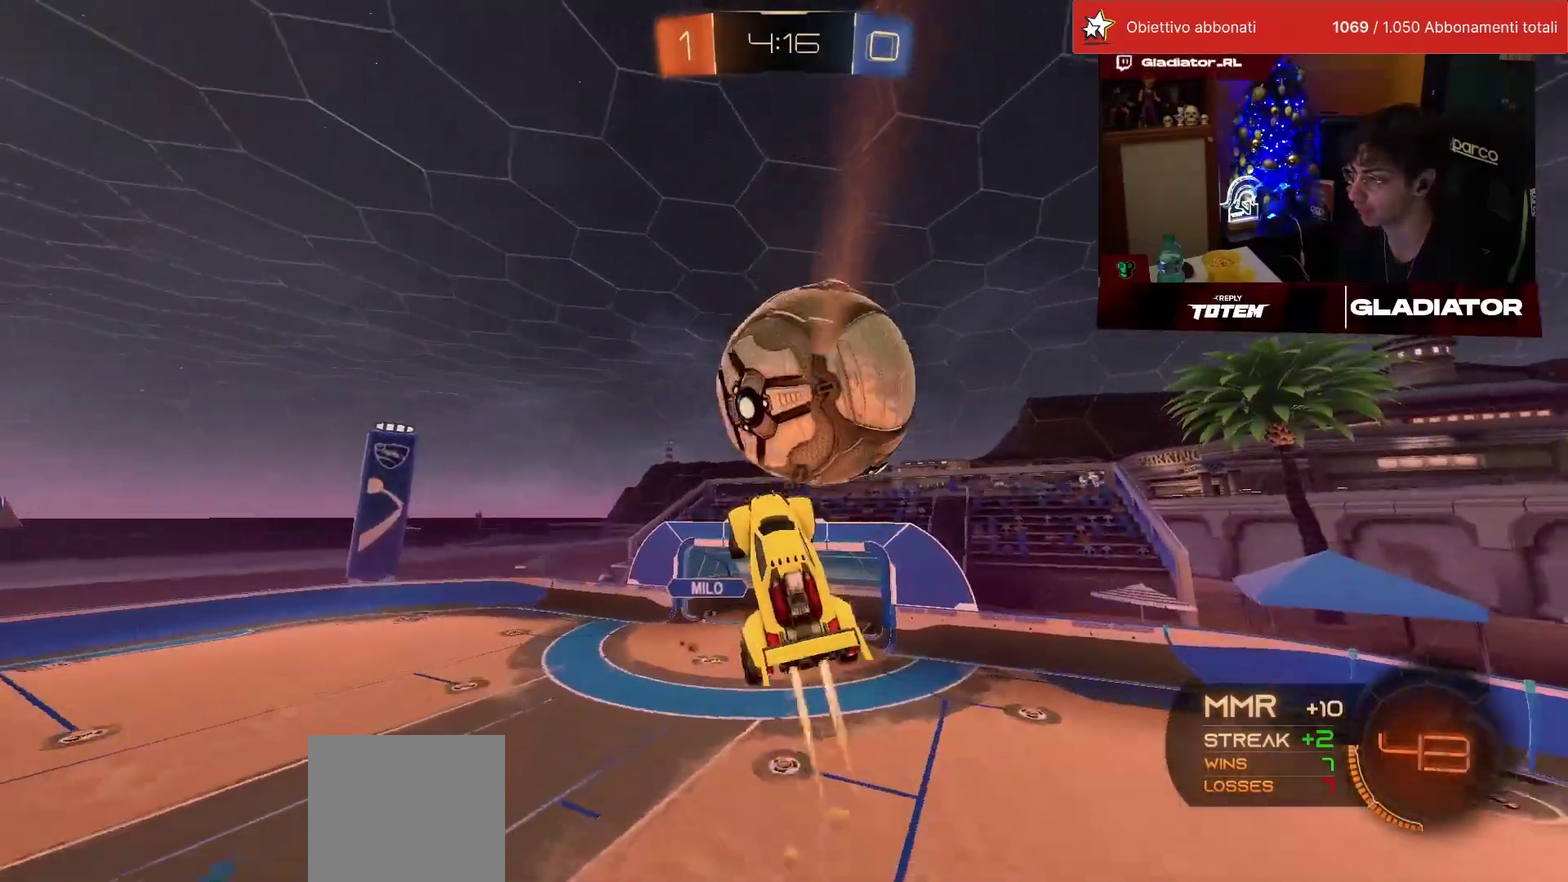
{"buttons": ["L2", "R1"], "left_stick": "left", "events": [[100, "R1", "up"], [200, "left_stick", "down"], [383, "L2", "down"], [417, "R1", "down"], [433, "left_stick", "down-left"], [500, "left_stick", "left"]]}
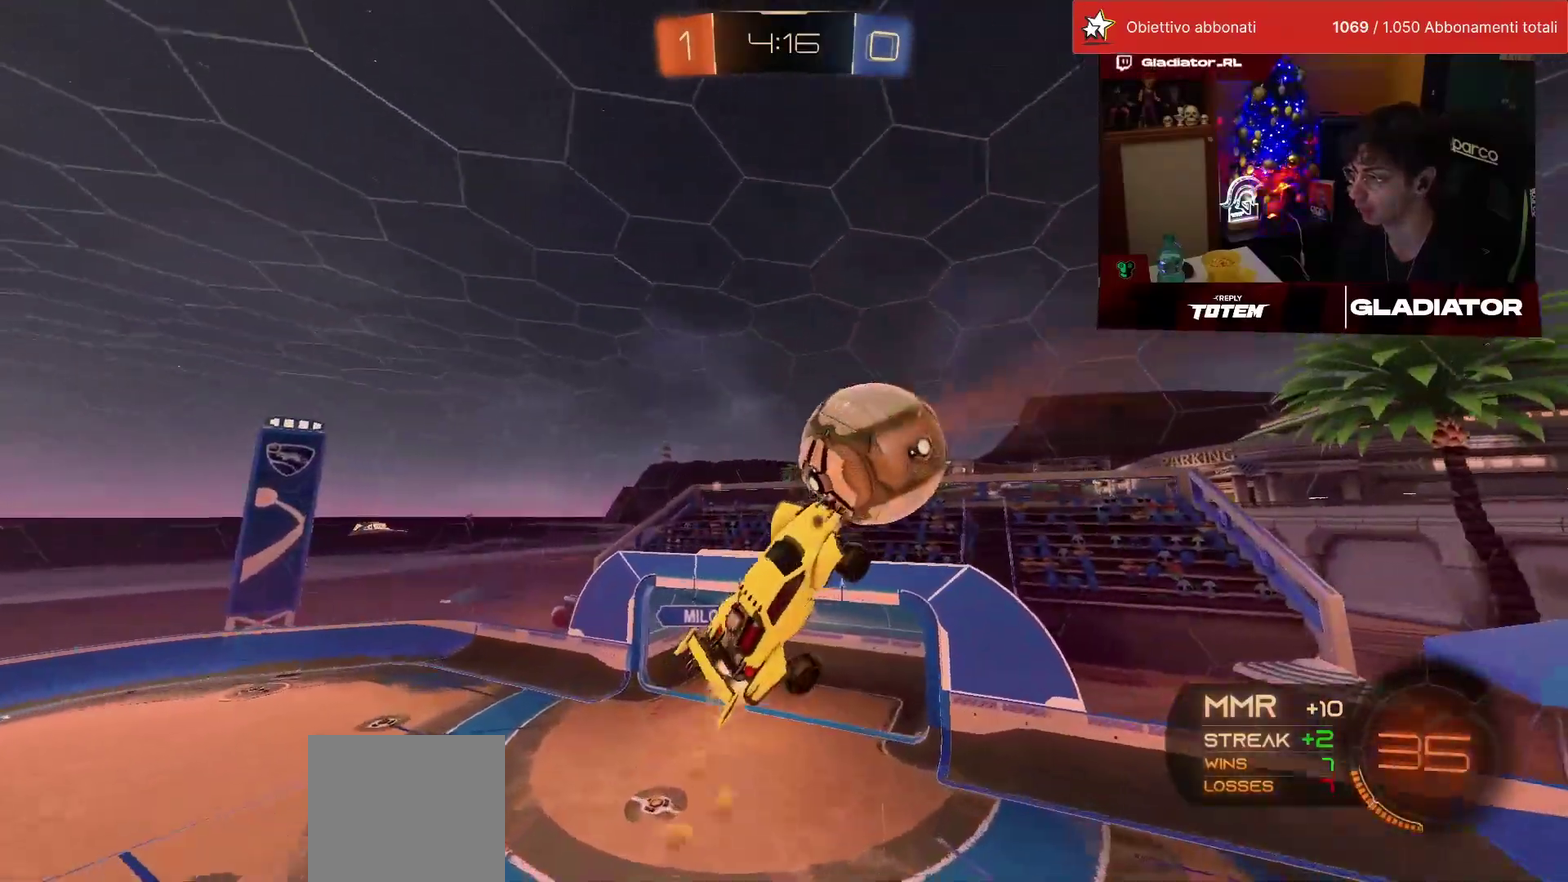
{"buttons": [], "left_stick": "center", "events": [[117, "left_stick", "down-left"], [217, "left_stick", "down"], [233, "L2", "up"], [250, "R1", "up"], [400, "left_stick", "center"]]}
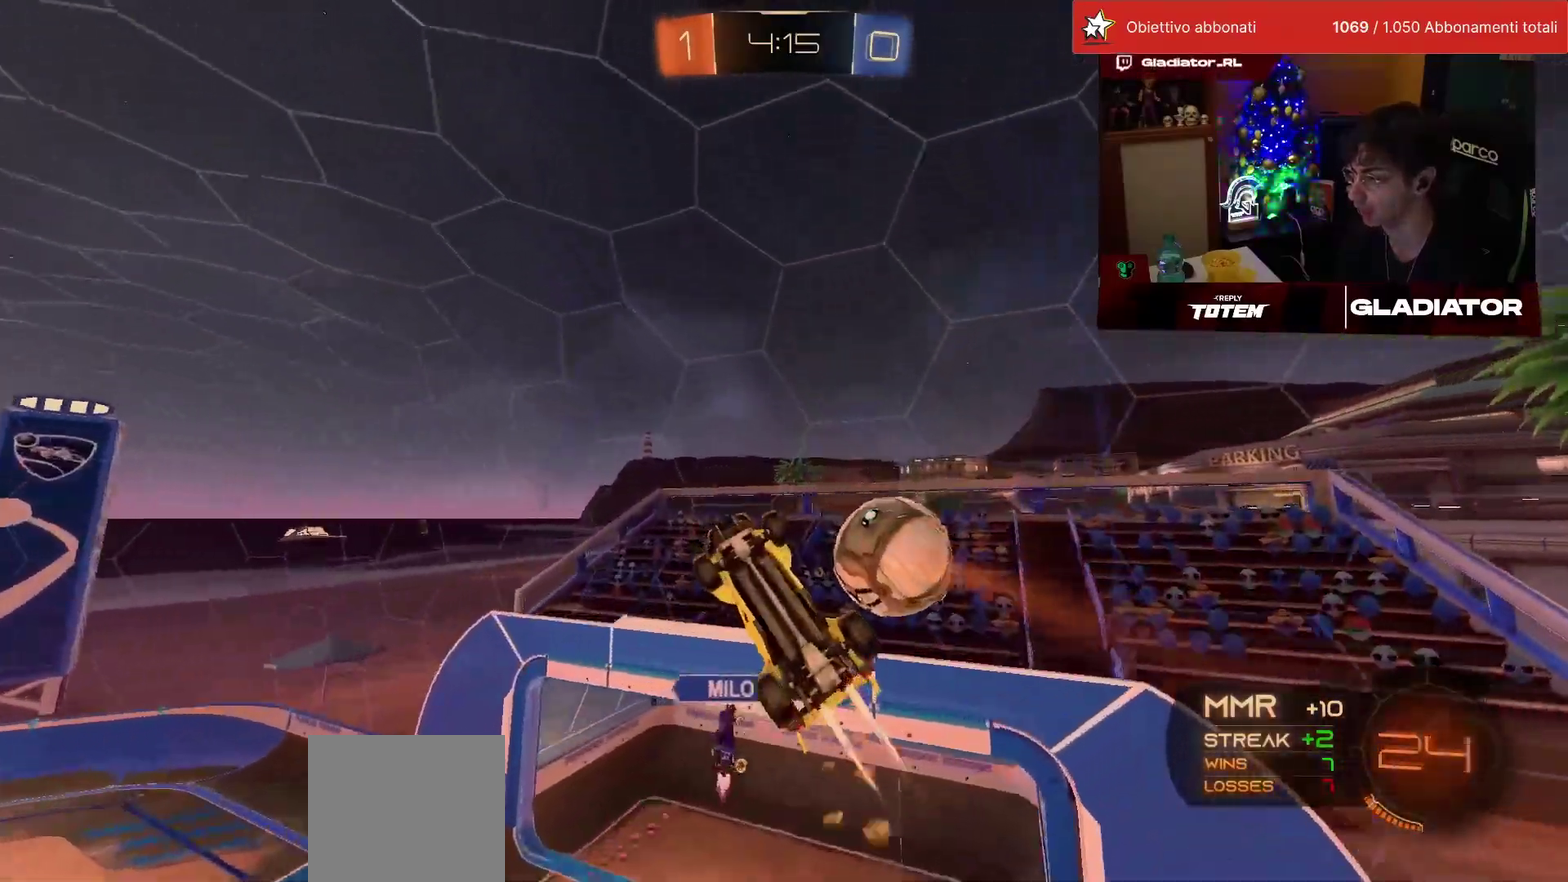
{"buttons": ["SQUARE"], "left_stick": "down", "events": [[117, "left_stick", "down"], [300, "TRIANGLE", "down"], [383, "TRIANGLE", "up"], [467, "SQUARE", "down"]]}
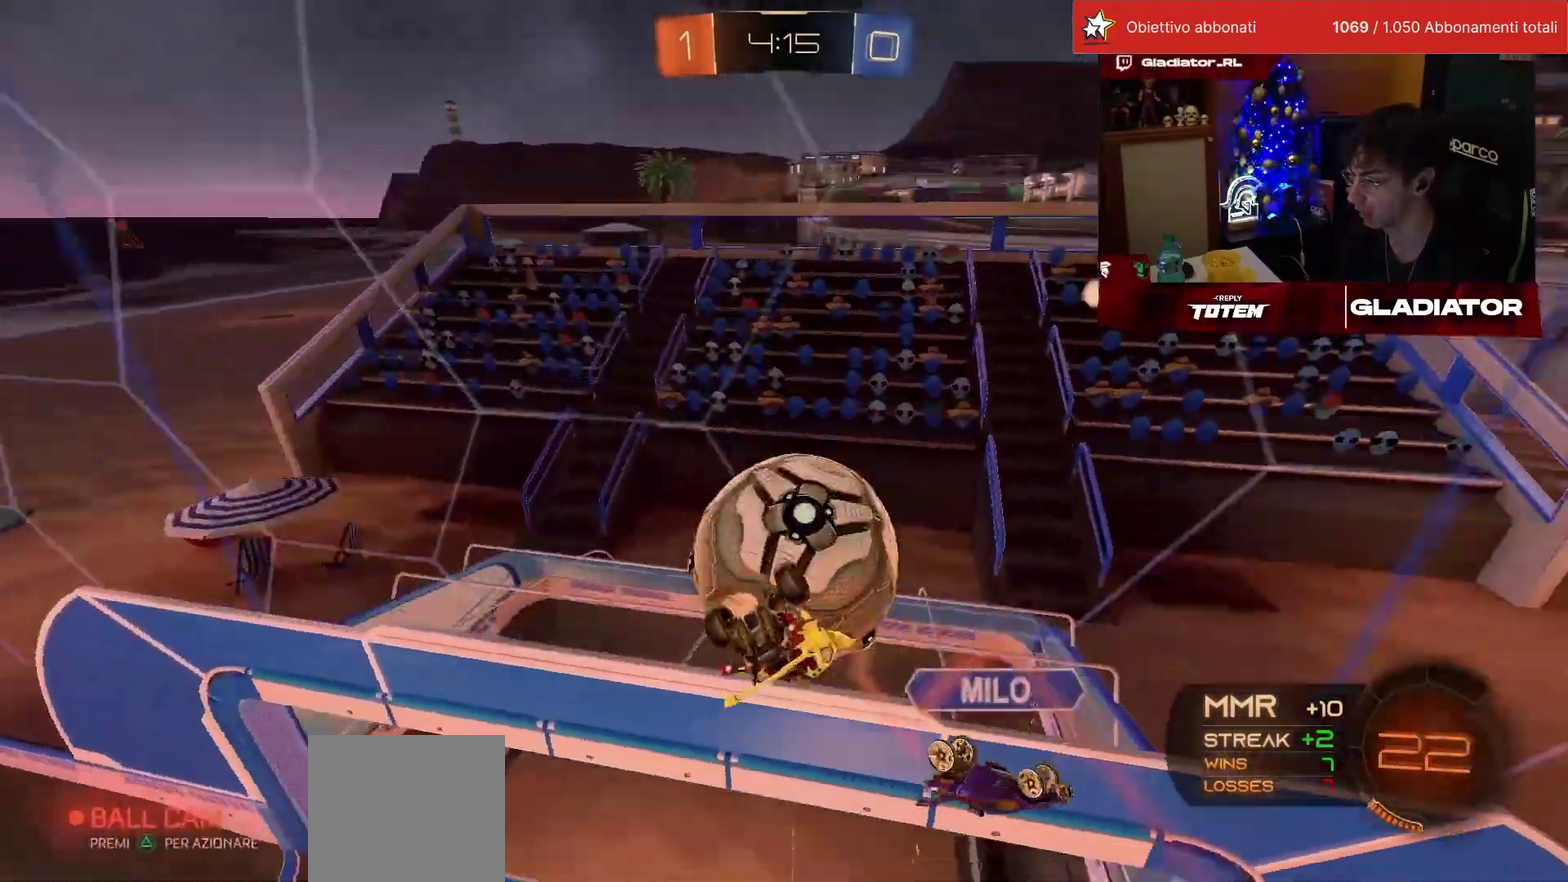
{"buttons": [], "left_stick": "center", "events": [[100, "left_stick", "down-right"], [317, "left_stick", "center"], [417, "SQUARE", "up"]]}
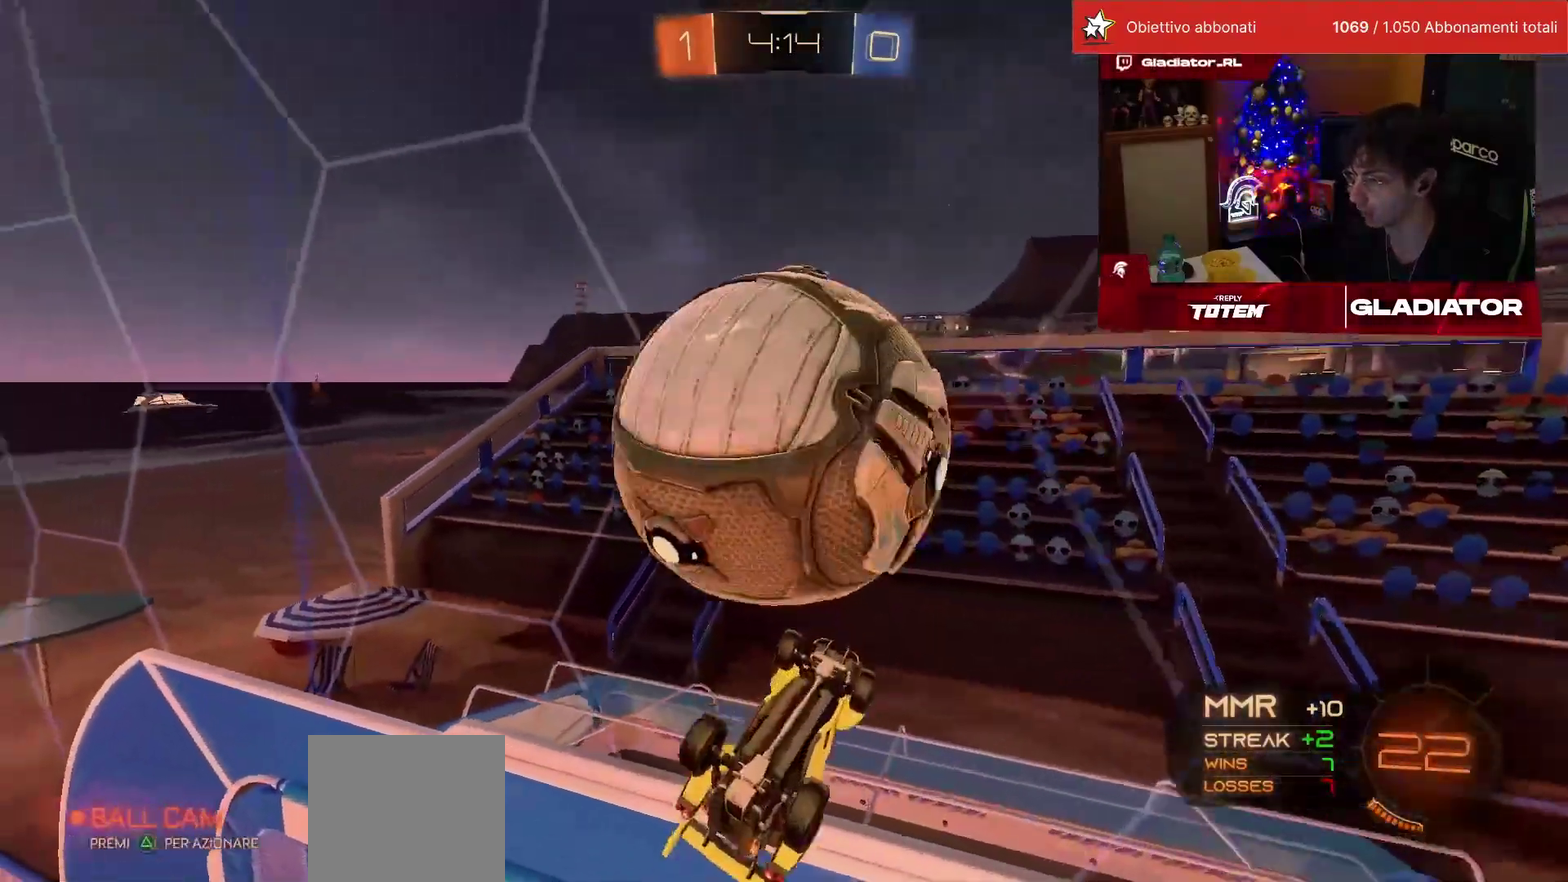
{"buttons": [], "left_stick": "down", "events": [[117, "left_stick", "down"], [150, "TRIANGLE", "down"], [167, "left_stick", "down-right"], [200, "TRIANGLE", "up"], [500, "left_stick", "down"]]}
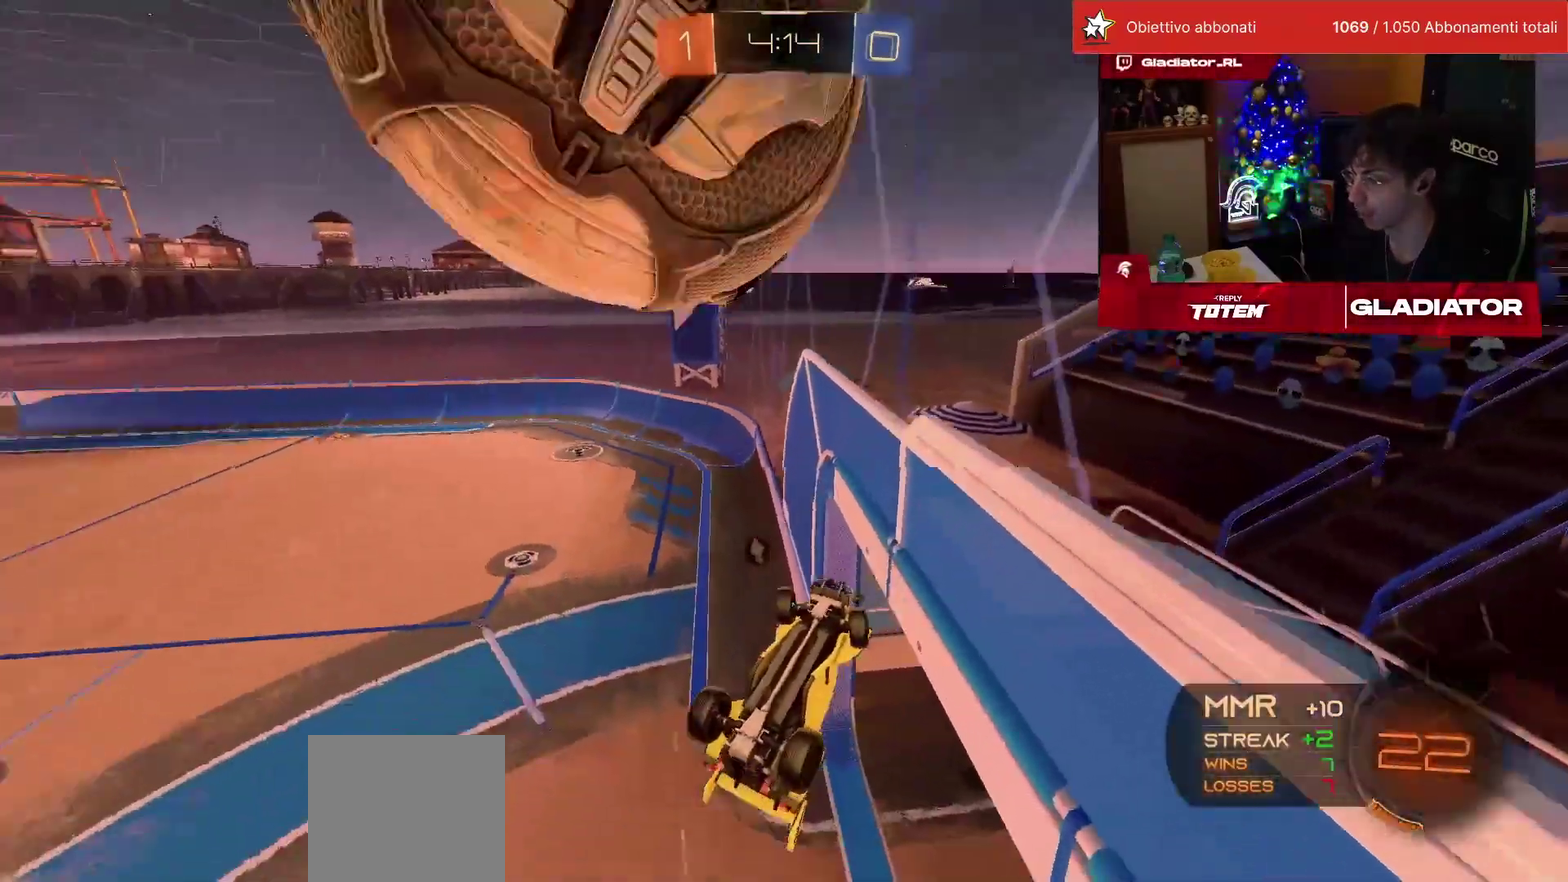
{"buttons": [], "left_stick": "down", "events": [[67, "left_stick", "center"], [150, "left_stick", "up-left"], [200, "CROSS", "down"], [300, "left_stick", "down"], [317, "CROSS", "up"]]}
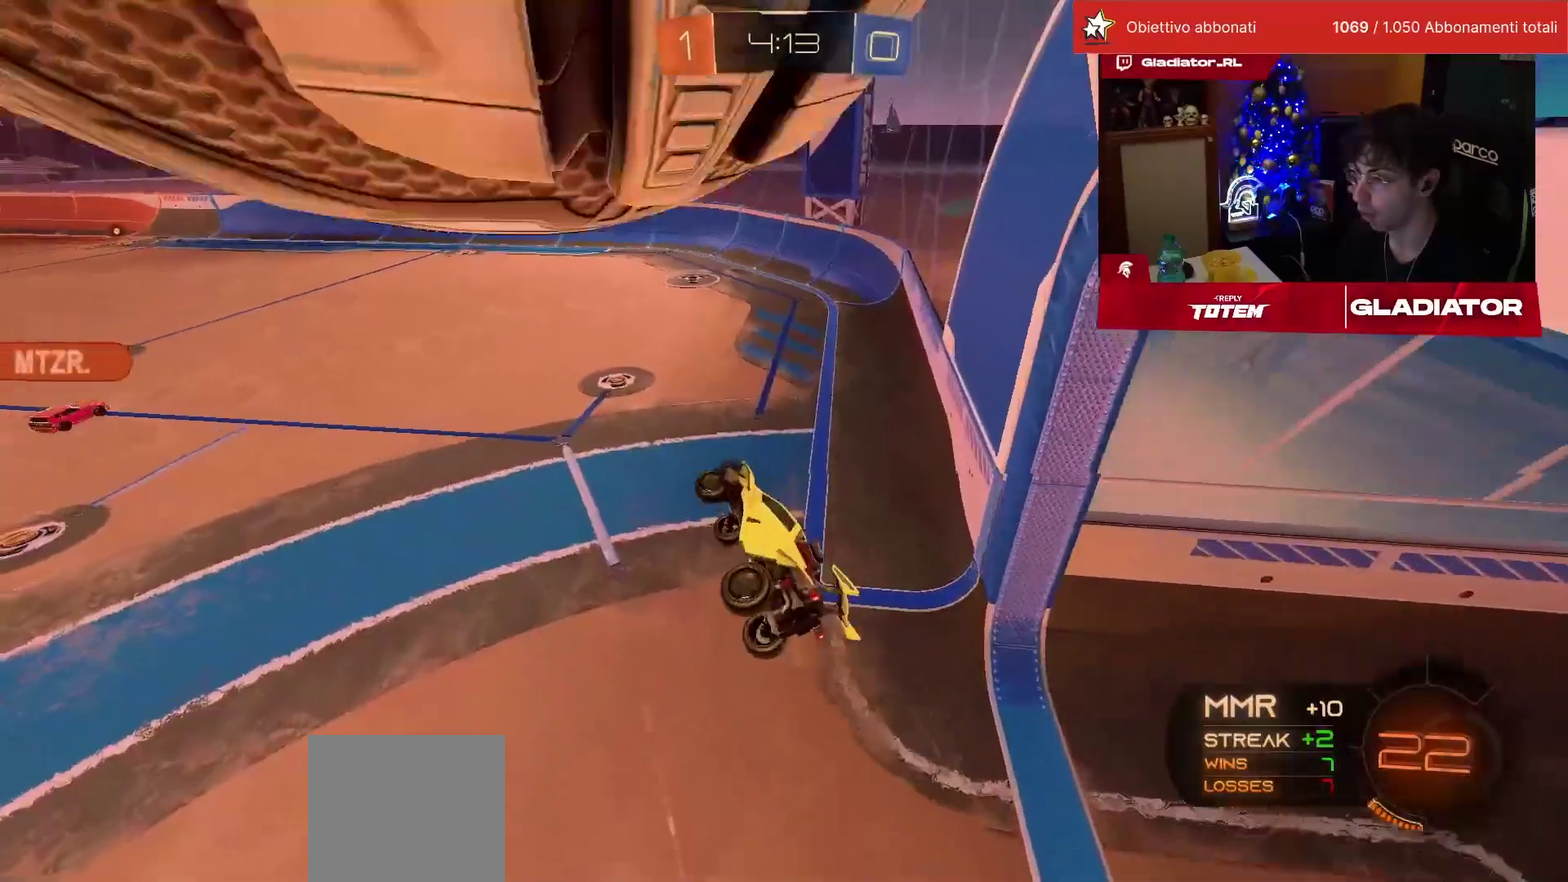
{"buttons": [], "left_stick": "down-left", "events": [[217, "TRIANGLE", "down"], [283, "TRIANGLE", "up"], [417, "left_stick", "down-left"]]}
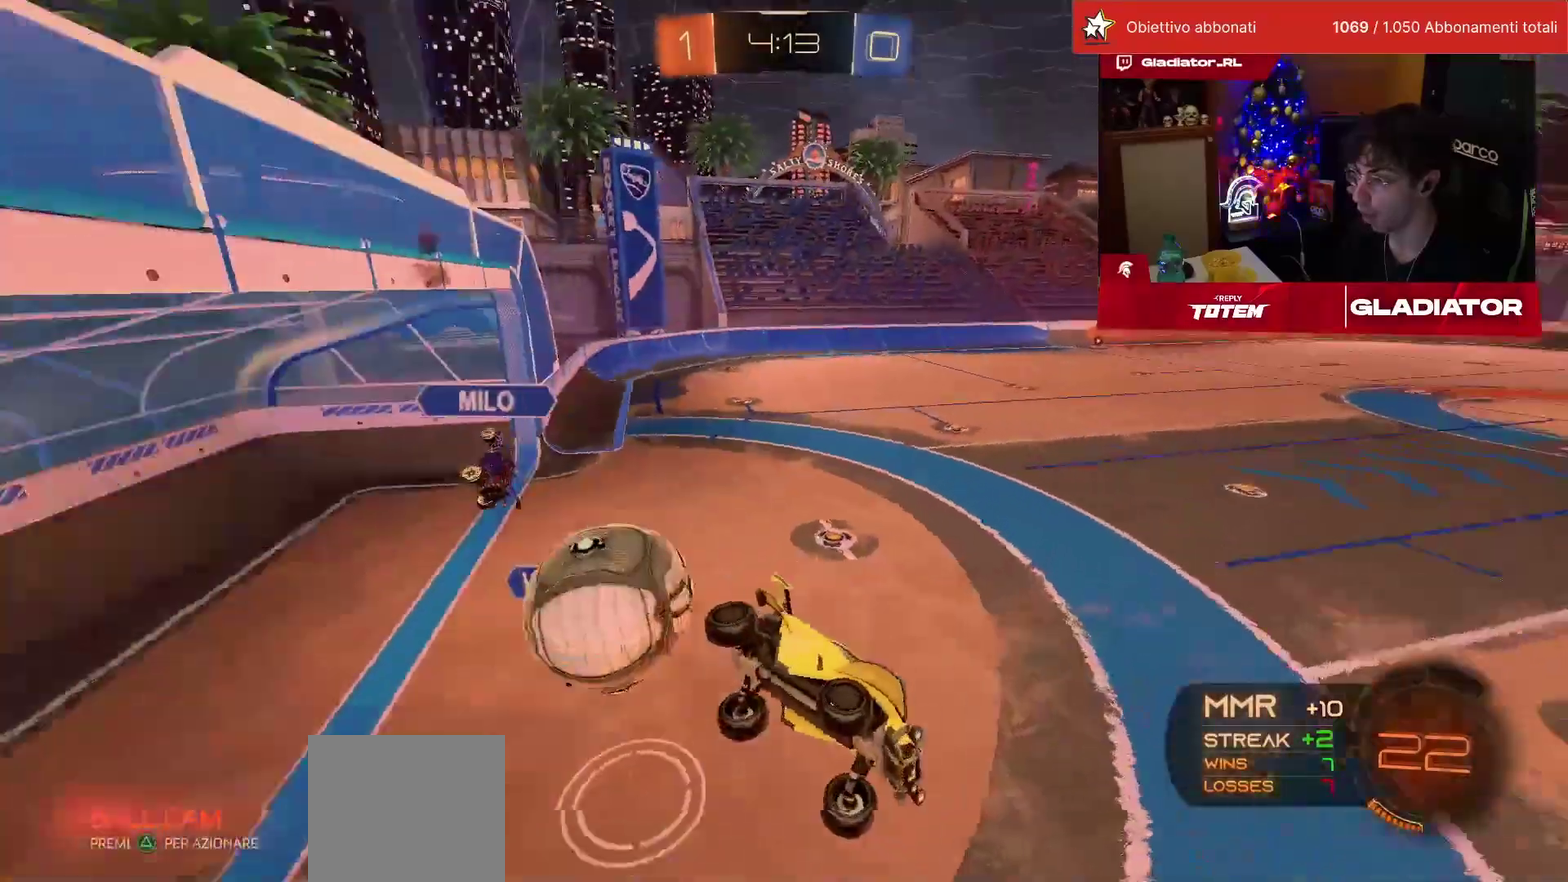
{"buttons": [], "left_stick": "center", "events": [[33, "left_stick", "down"], [100, "left_stick", "down-right"], [117, "L1", "down"], [133, "SQUARE", "down"], [200, "SQUARE", "up"], [283, "SQUARE", "down"], [350, "SQUARE", "up"], [400, "L1", "up"], [417, "left_stick", "center"]]}
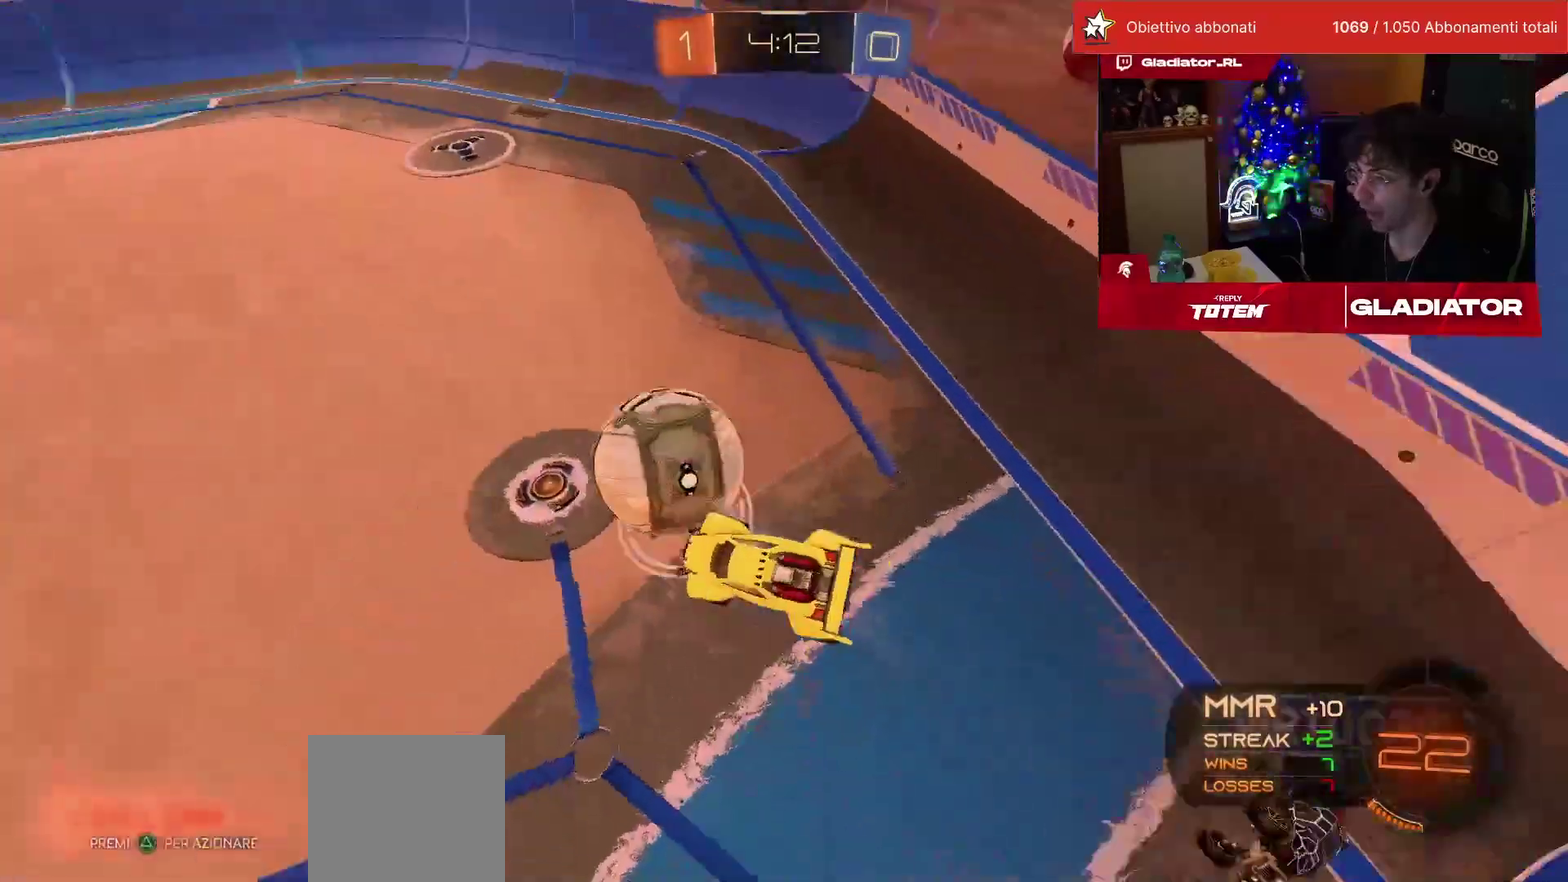
{"buttons": [], "left_stick": "center", "events": []}
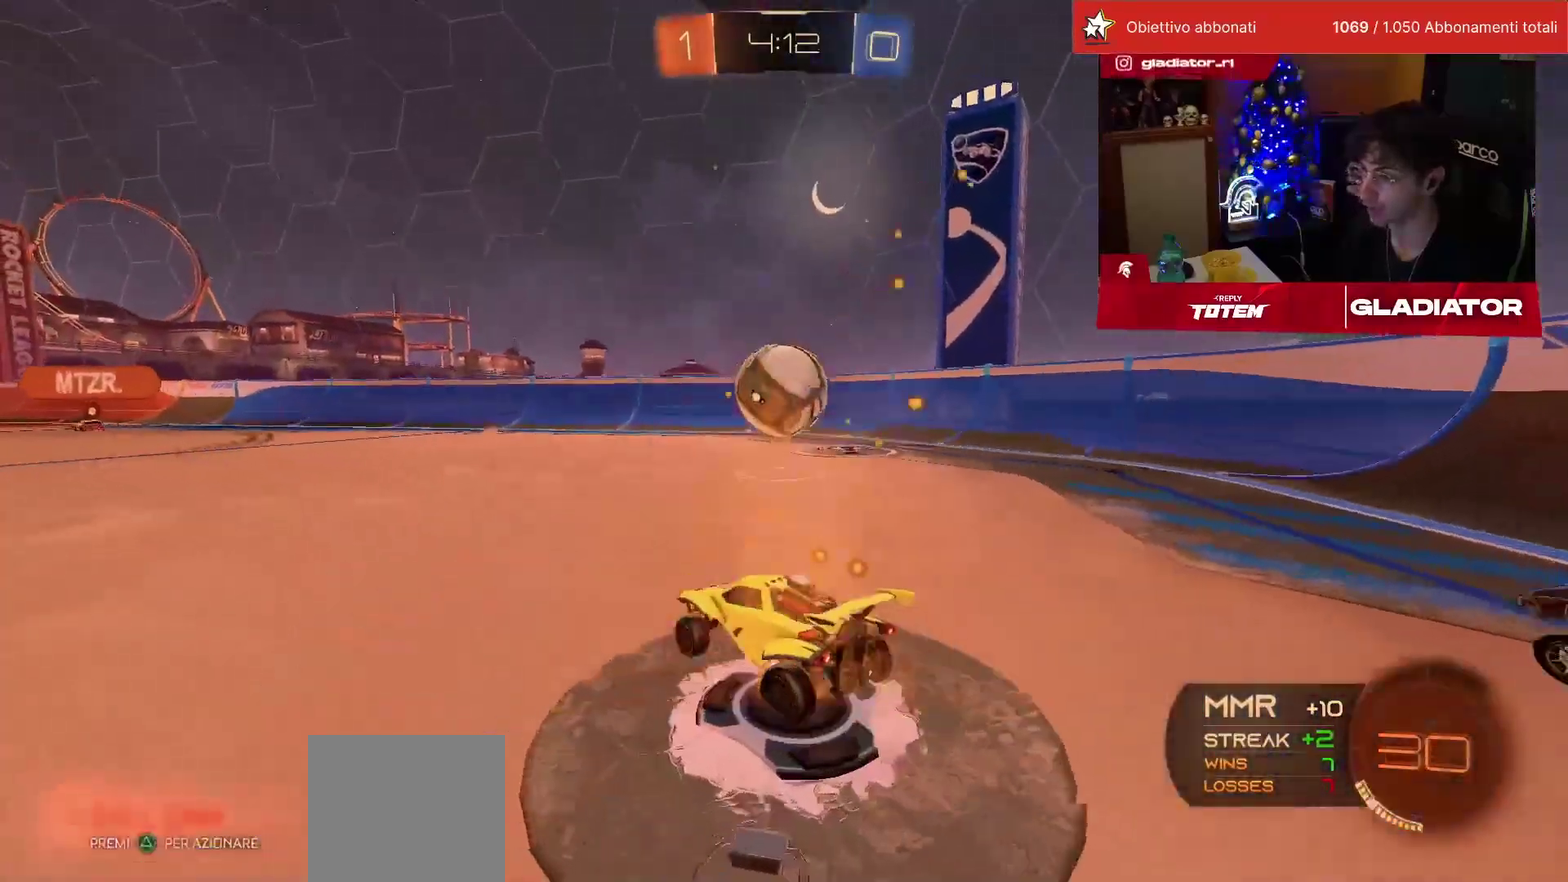
{"buttons": ["CROSS", "L1", "R1"], "left_stick": "down-left", "events": [[83, "R1", "down"], [83, "left_stick", "left"], [300, "CROSS", "down"], [300, "left_stick", "right"], [383, "CROSS", "up"], [400, "L1", "down"], [417, "left_stick", "up-left"], [450, "CROSS", "down"], [483, "left_stick", "down-left"]]}
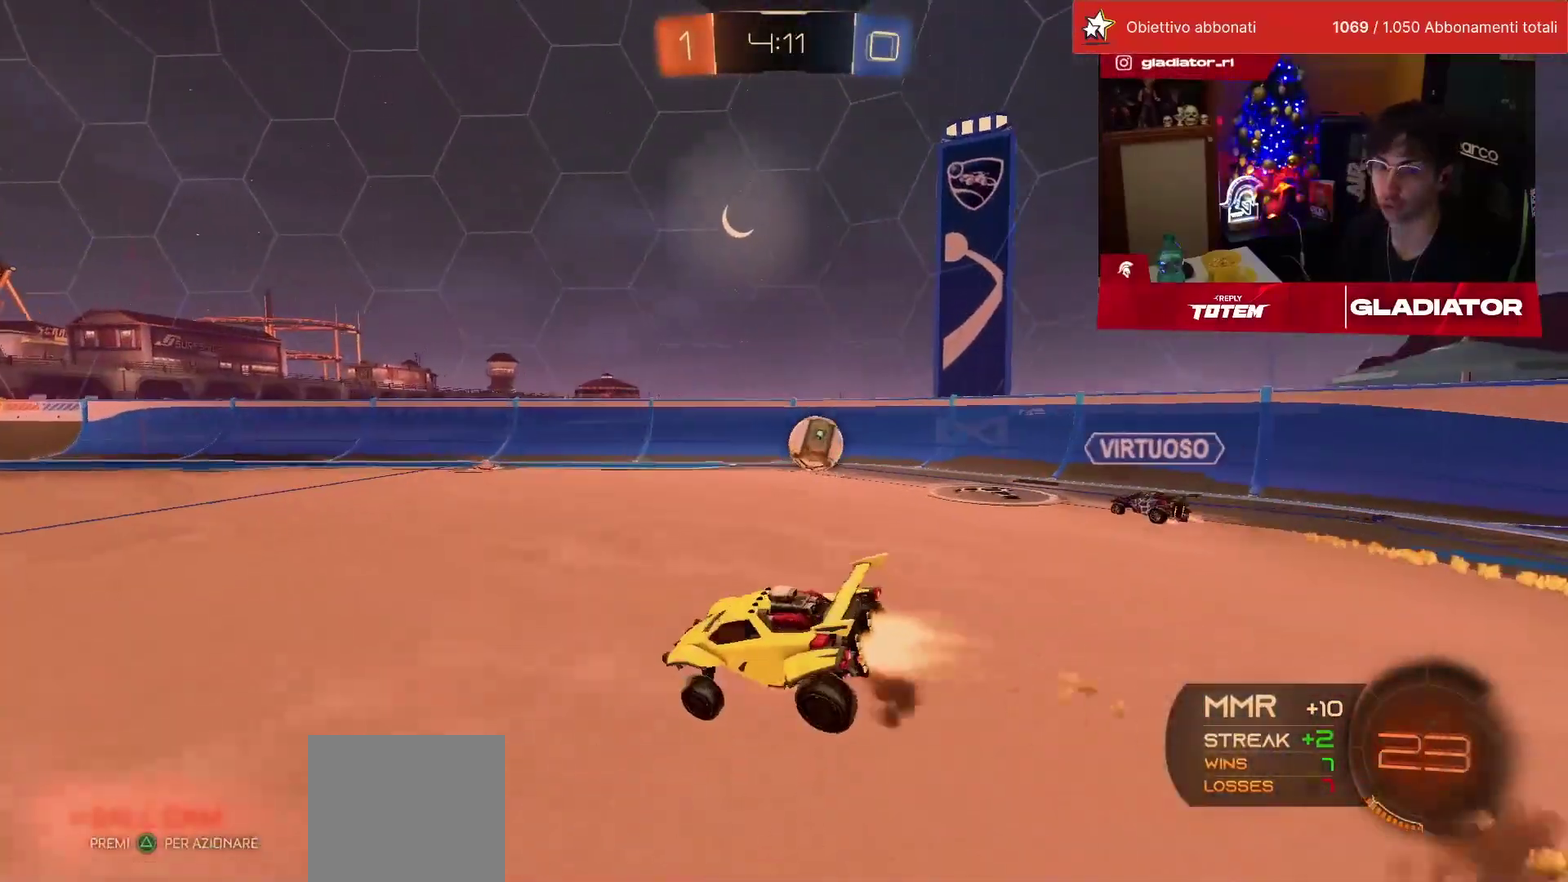
{"buttons": ["SQUARE", "L1"], "left_stick": "down-left", "events": [[17, "L1", "up"], [33, "CROSS", "up"], [117, "TRIANGLE", "down"], [150, "left_stick", "down"], [167, "TRIANGLE", "up"], [267, "left_stick", "center"], [283, "SQUARE", "down"], [333, "R1", "up"], [333, "SQUARE", "up"], [333, "left_stick", "down-left"], [400, "L1", "down"], [400, "SQUARE", "down"]]}
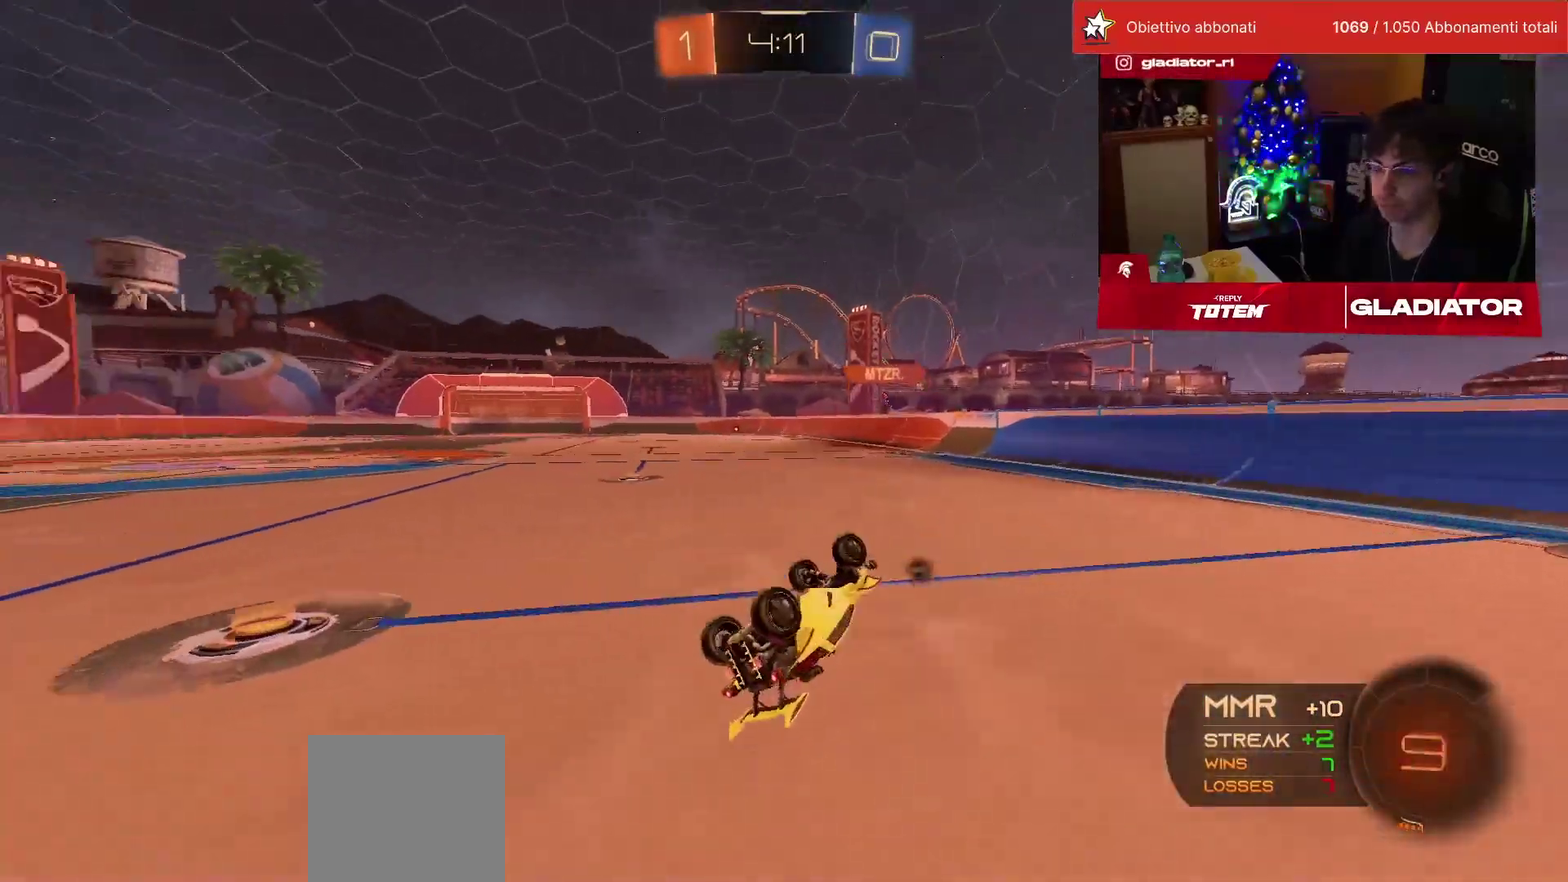
{"buttons": [], "left_stick": "center", "events": [[83, "SQUARE", "up"], [250, "L1", "up"], [350, "left_stick", "center"]]}